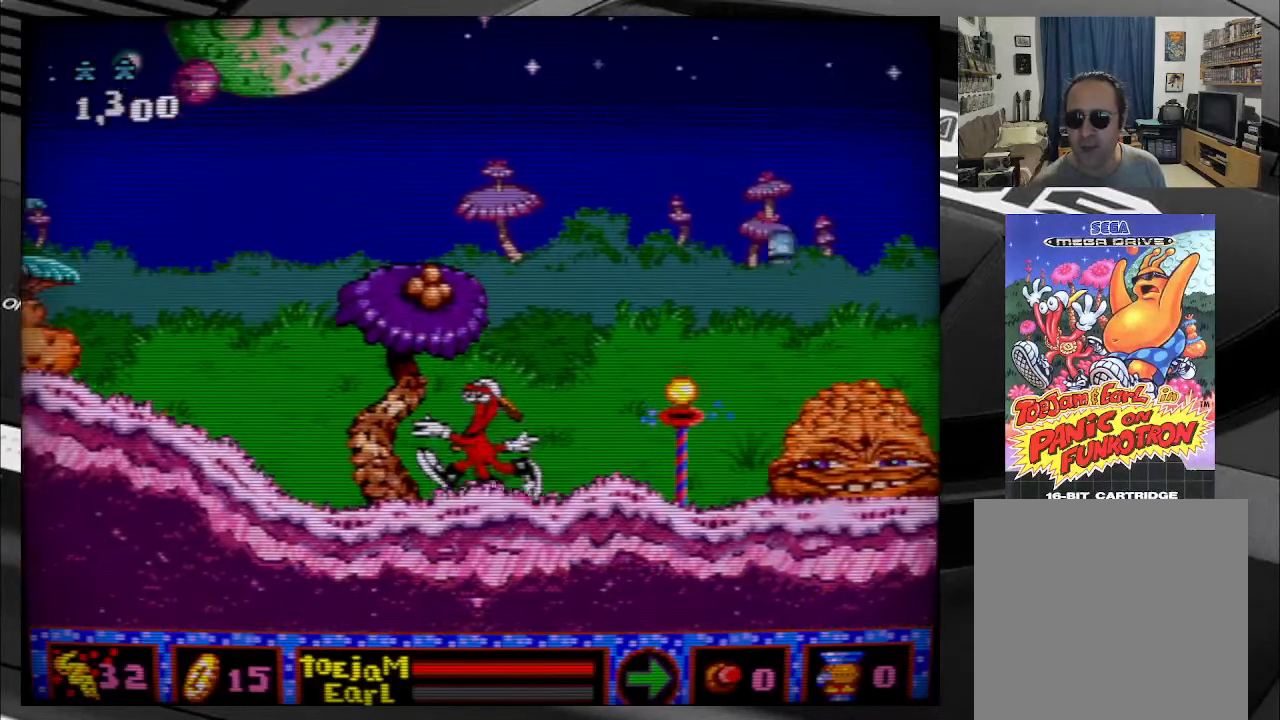
Gameplay with a controller (Xbox layout); each line is a JSON object with the inputs held at the frame after it. "events" lists button and stick changes between this image and that frame as [ms after this image, input, new state], when the widget could be followed in between. Not read: L3 R3 left_stick.
{"buttons": [], "right_stick": "center", "events": [[316, "DPAD_LEFT", "up"]]}
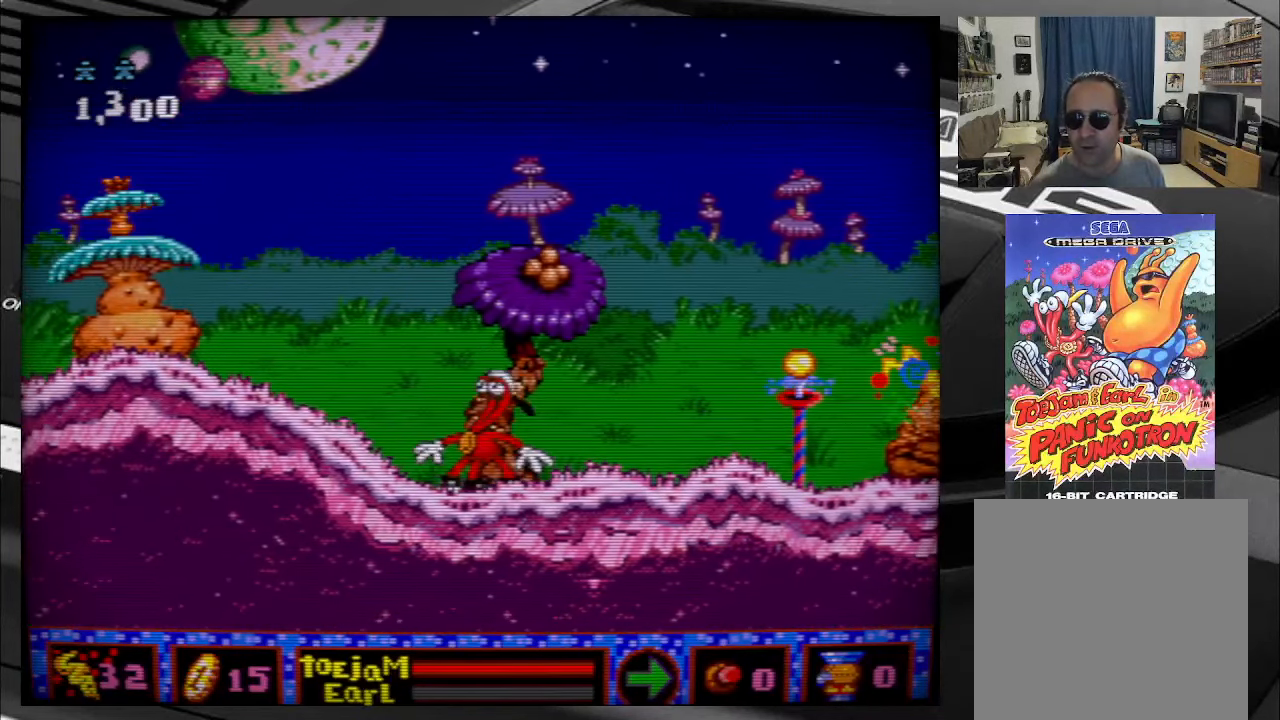
{"buttons": [], "right_stick": "center", "events": [[16, "DPAD_RIGHT", "down"], [400, "DPAD_RIGHT", "up"]]}
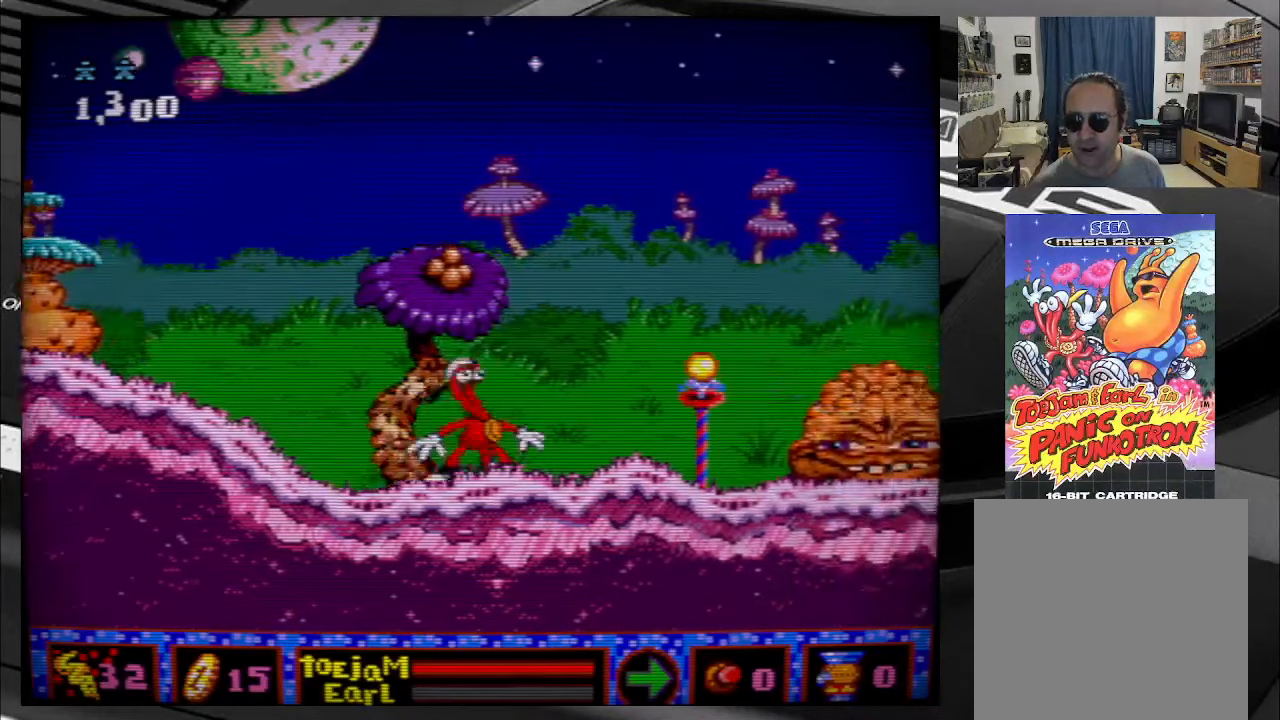
{"buttons": [], "right_stick": "center", "events": []}
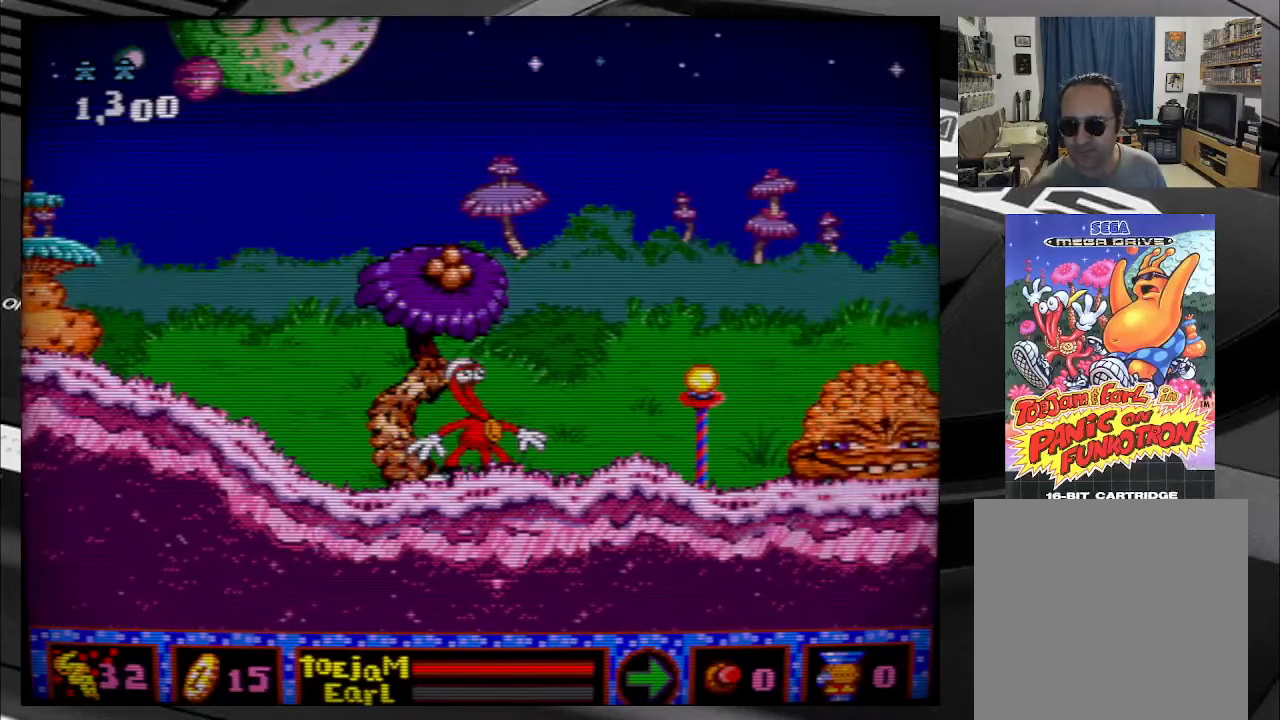
{"buttons": [], "right_stick": "center", "events": []}
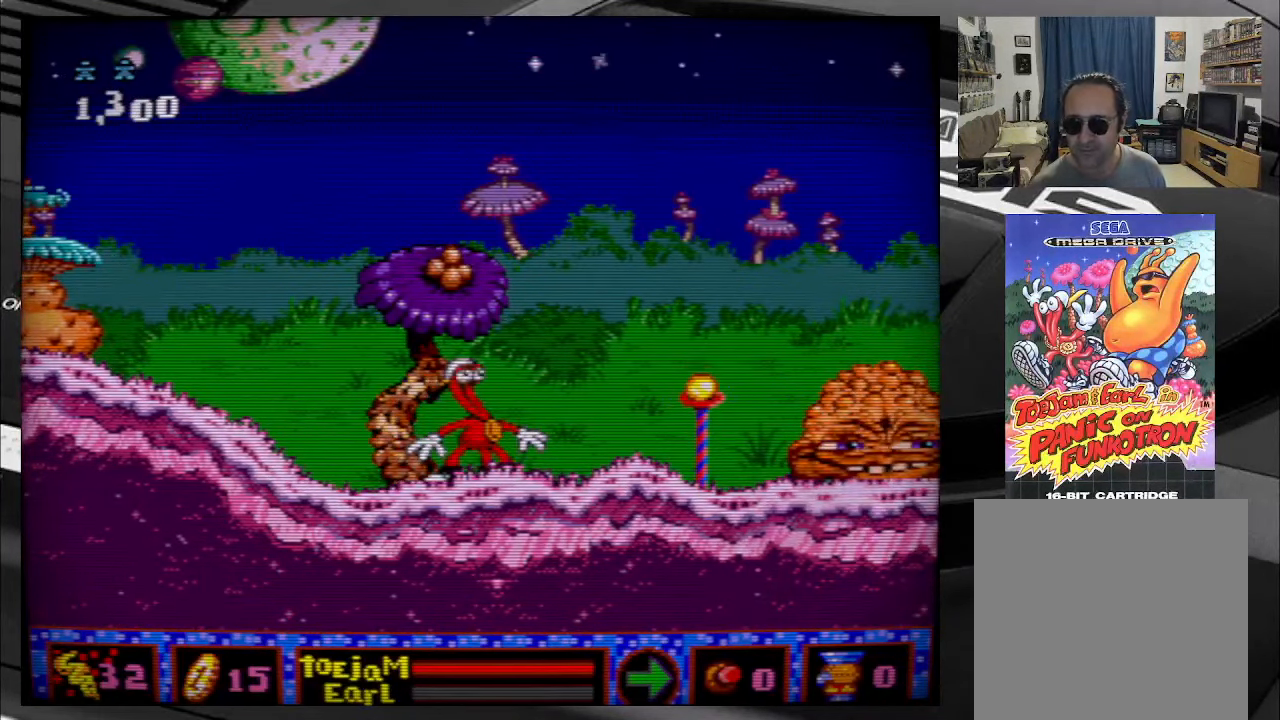
{"buttons": [], "right_stick": "center", "events": [[83, "DPAD_LEFT", "down"], [216, "DPAD_LEFT", "up"]]}
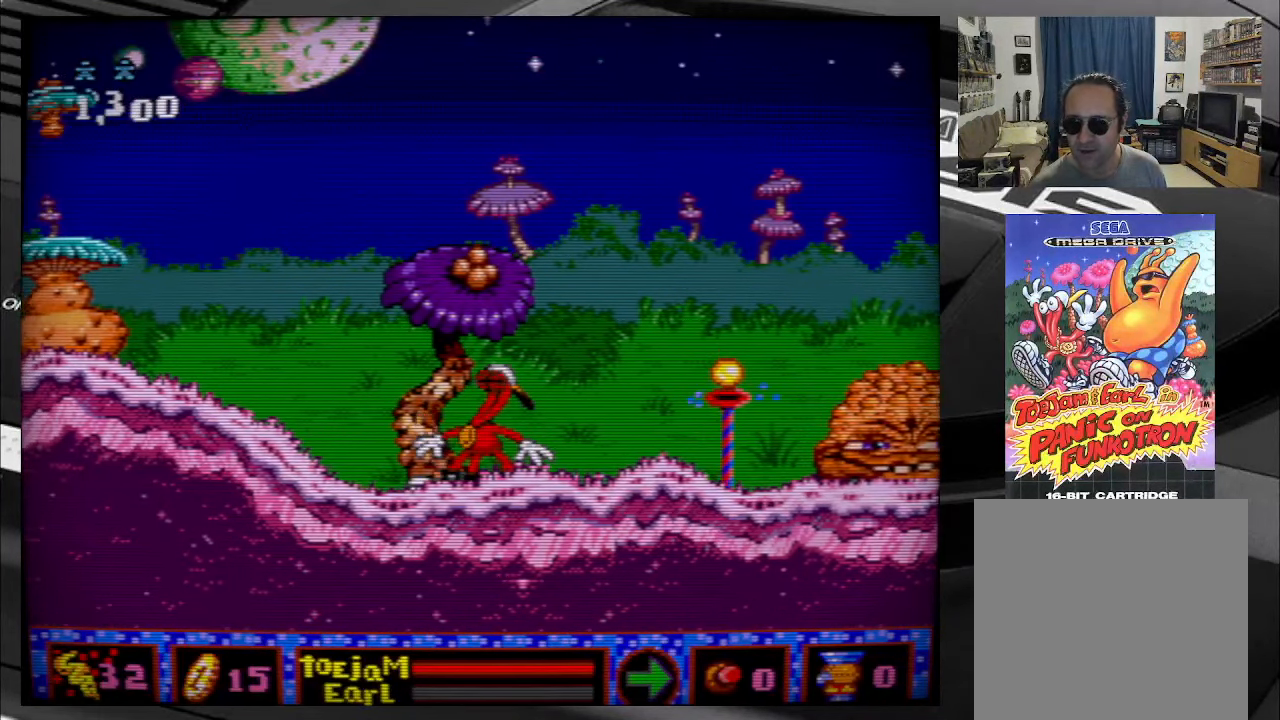
{"buttons": [], "right_stick": "center", "events": []}
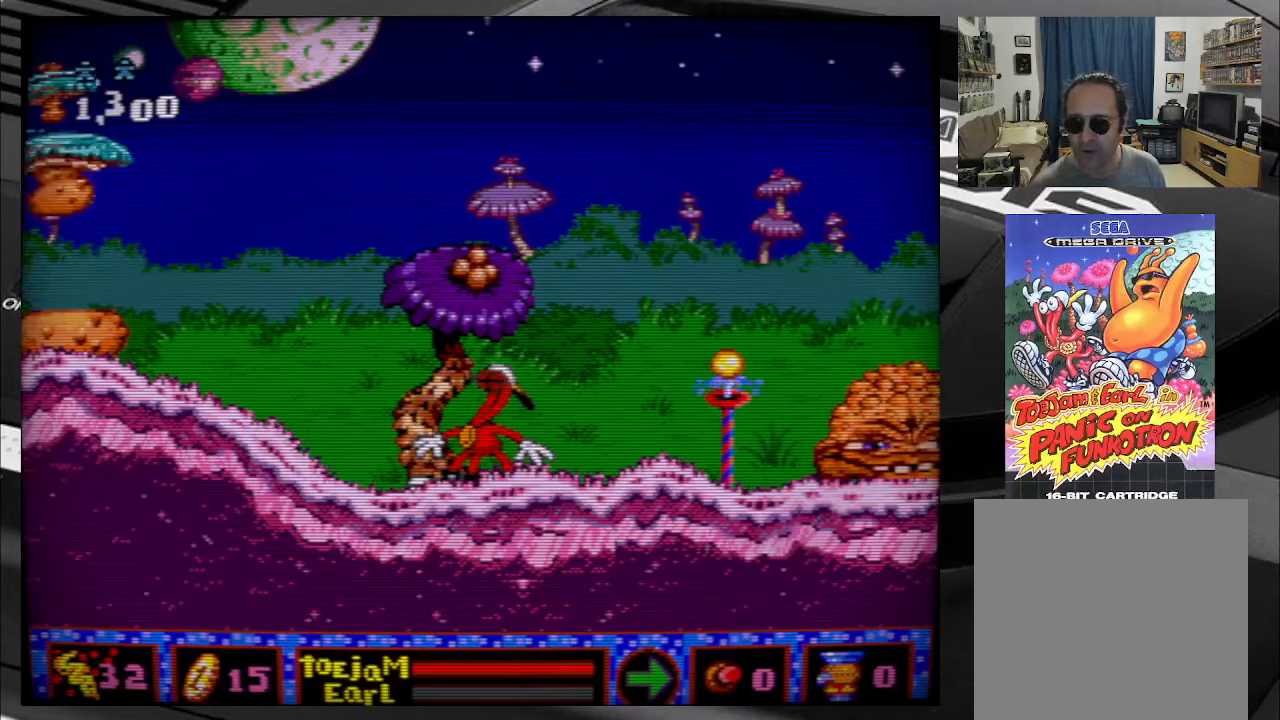
{"buttons": [], "right_stick": "center", "events": []}
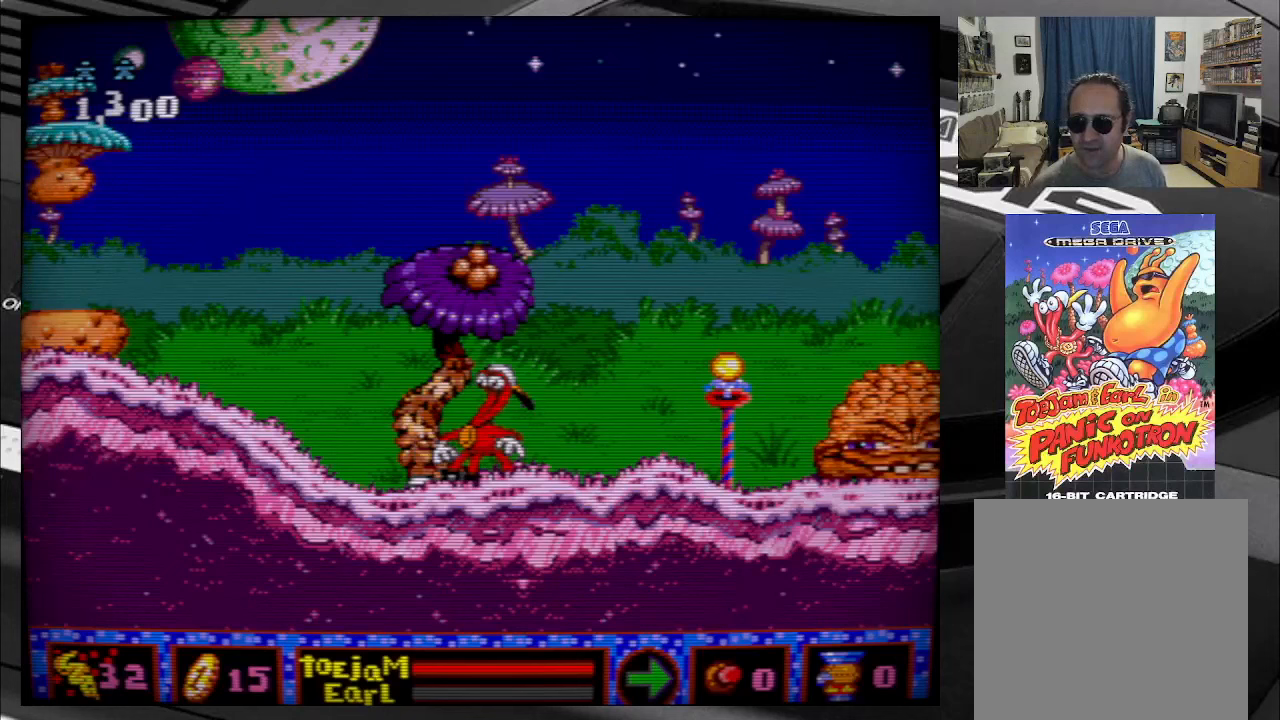
{"buttons": [], "right_stick": "center", "events": []}
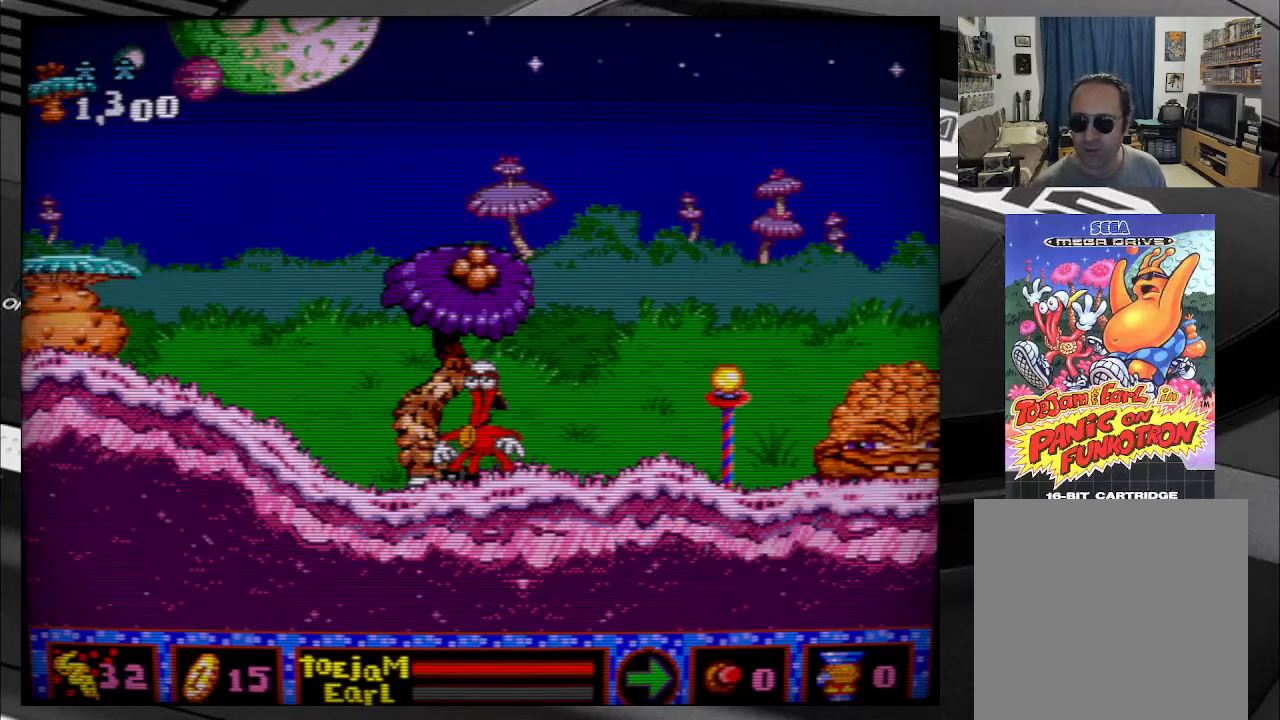
{"buttons": ["DPAD_LEFT"], "right_stick": "center", "events": [[133, "DPAD_LEFT", "down"]]}
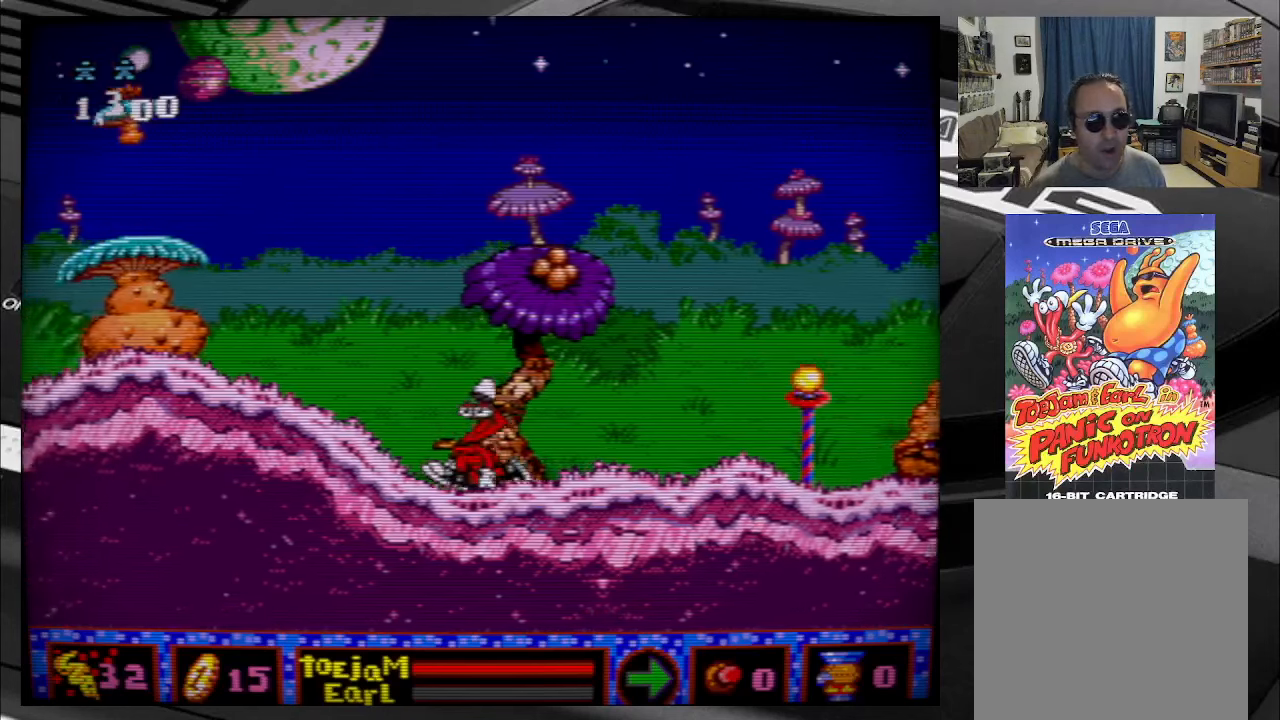
{"buttons": ["DPAD_LEFT"], "right_stick": "center", "events": []}
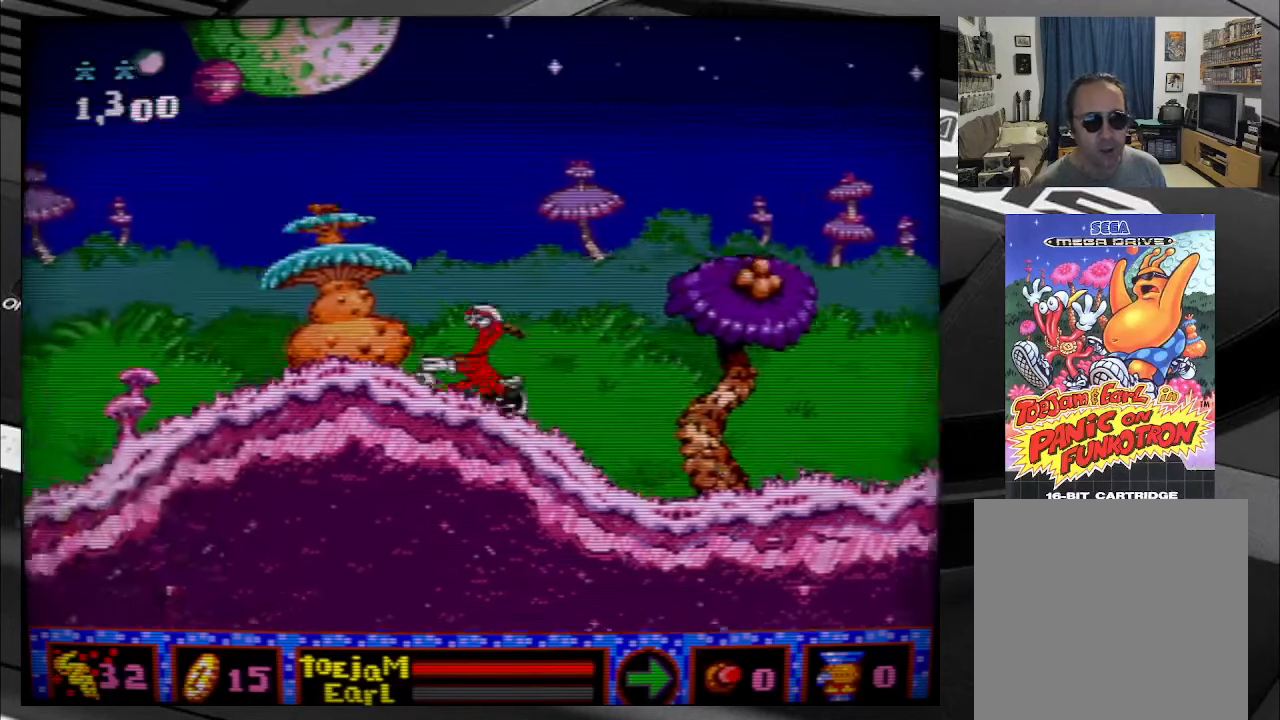
{"buttons": ["DPAD_UP"], "right_stick": "center", "events": [[250, "DPAD_LEFT", "up"], [350, "DPAD_UP", "down"]]}
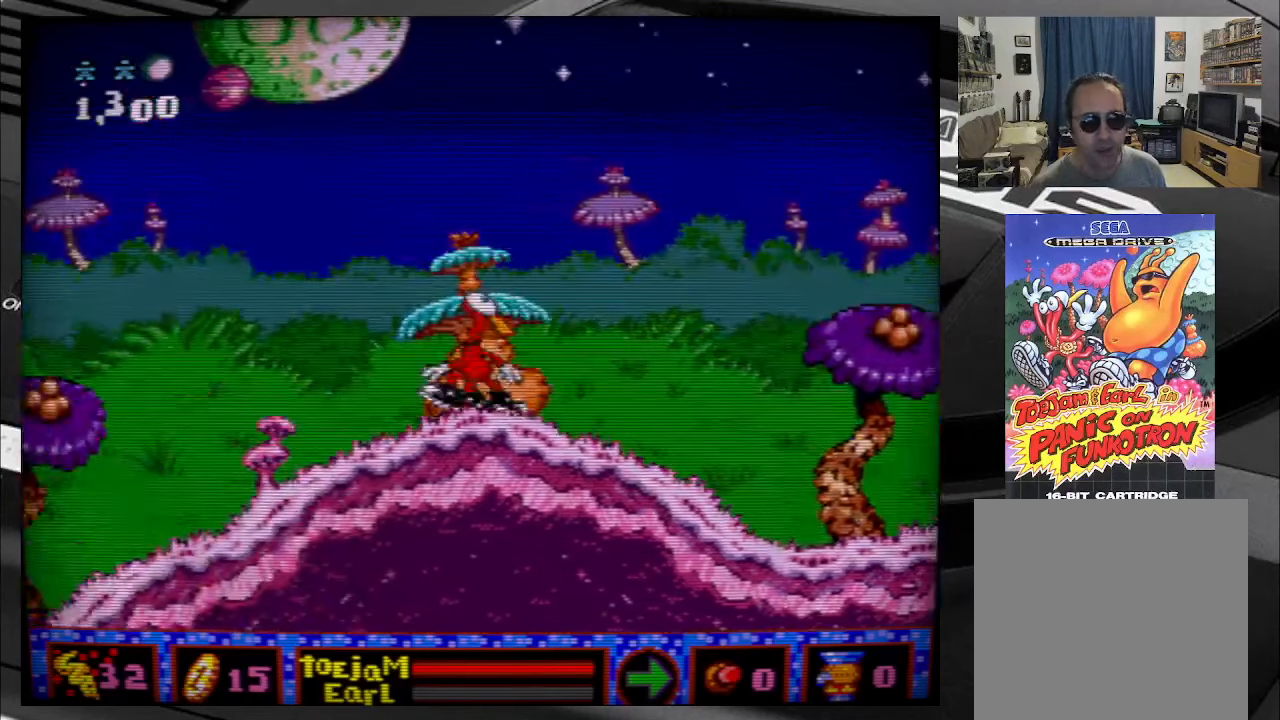
{"buttons": ["DPAD_UP"], "right_stick": "center", "events": []}
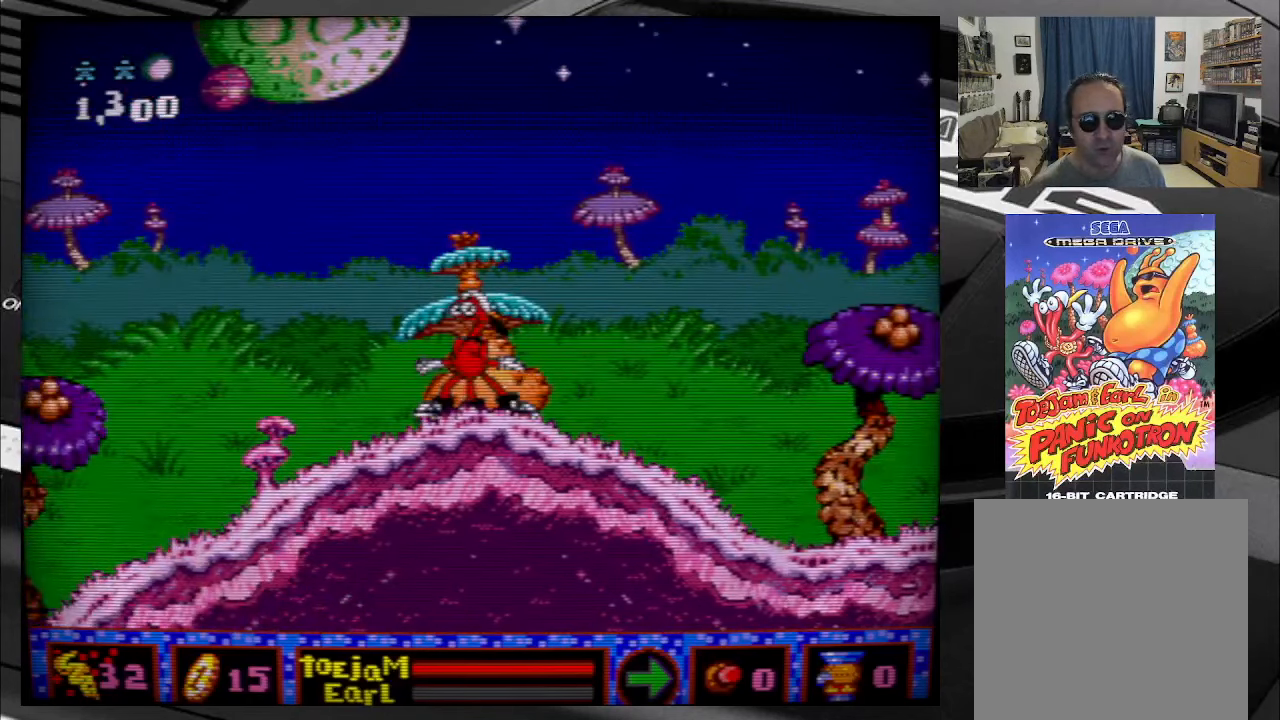
{"buttons": ["DPAD_LEFT"], "right_stick": "center", "events": [[167, "DPAD_UP", "up"], [317, "DPAD_LEFT", "down"]]}
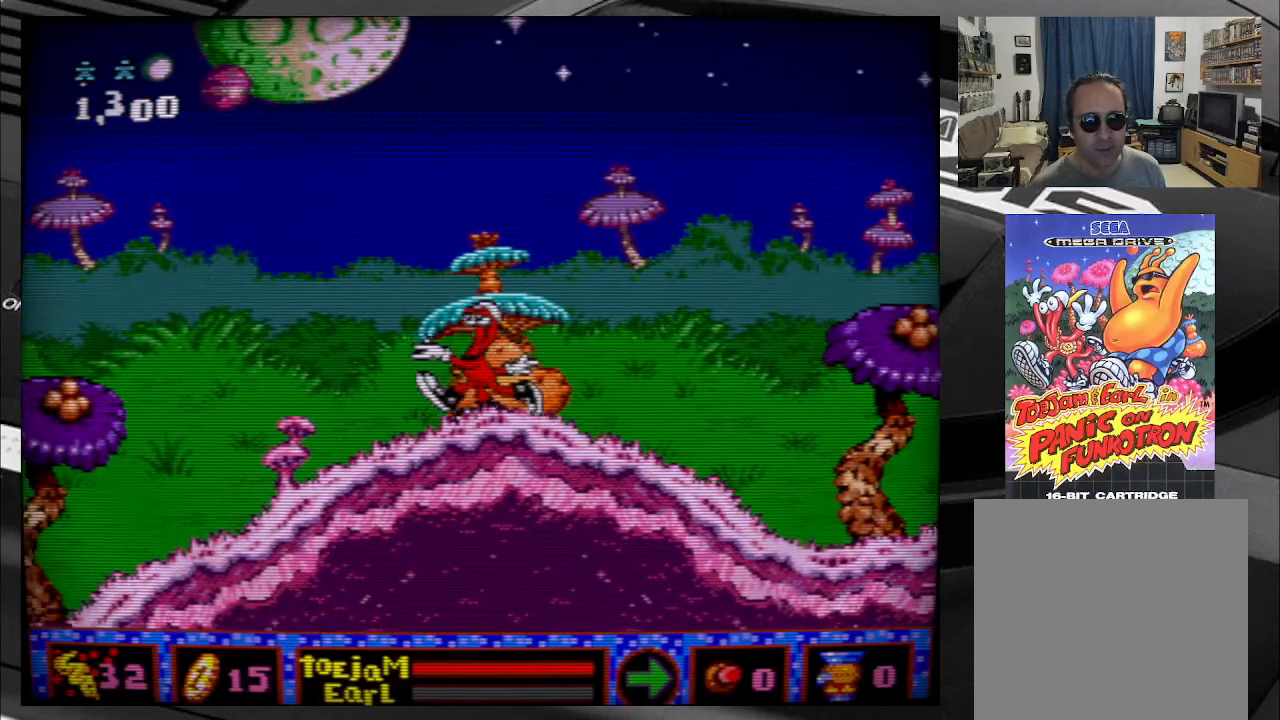
{"buttons": ["DPAD_LEFT"], "right_stick": "center", "events": []}
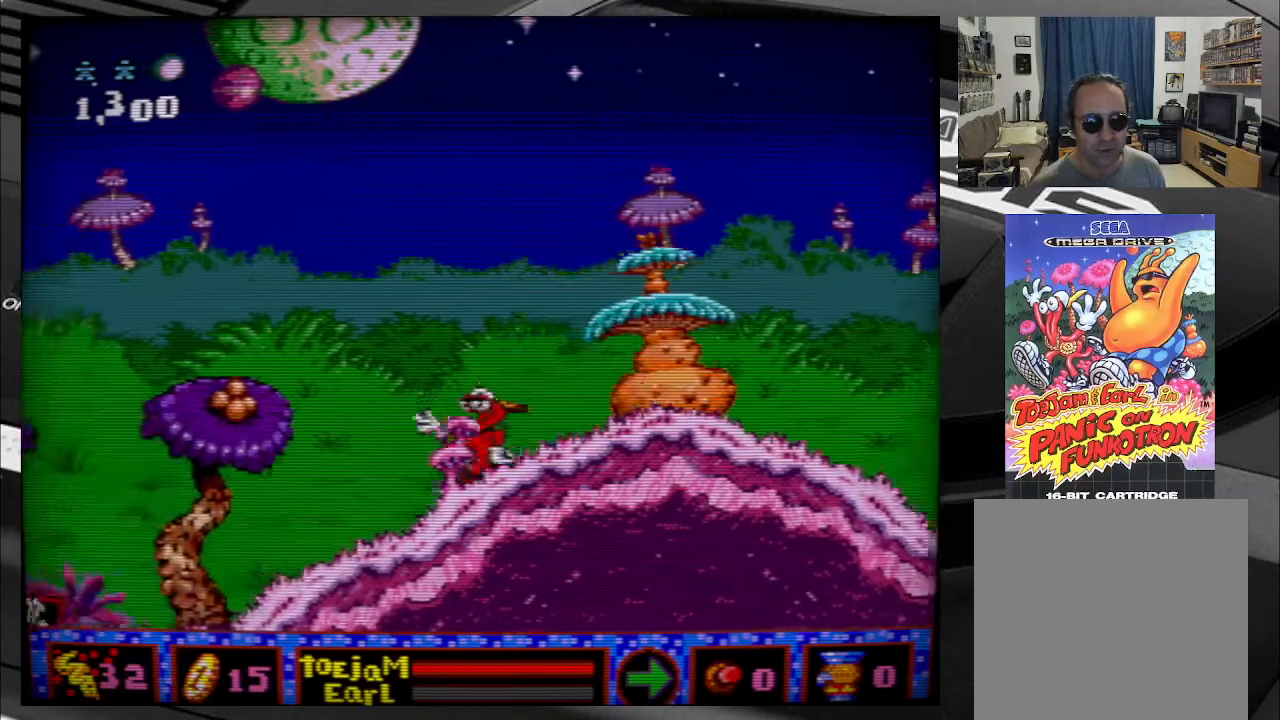
{"buttons": [], "right_stick": "center", "events": [[433, "DPAD_LEFT", "up"]]}
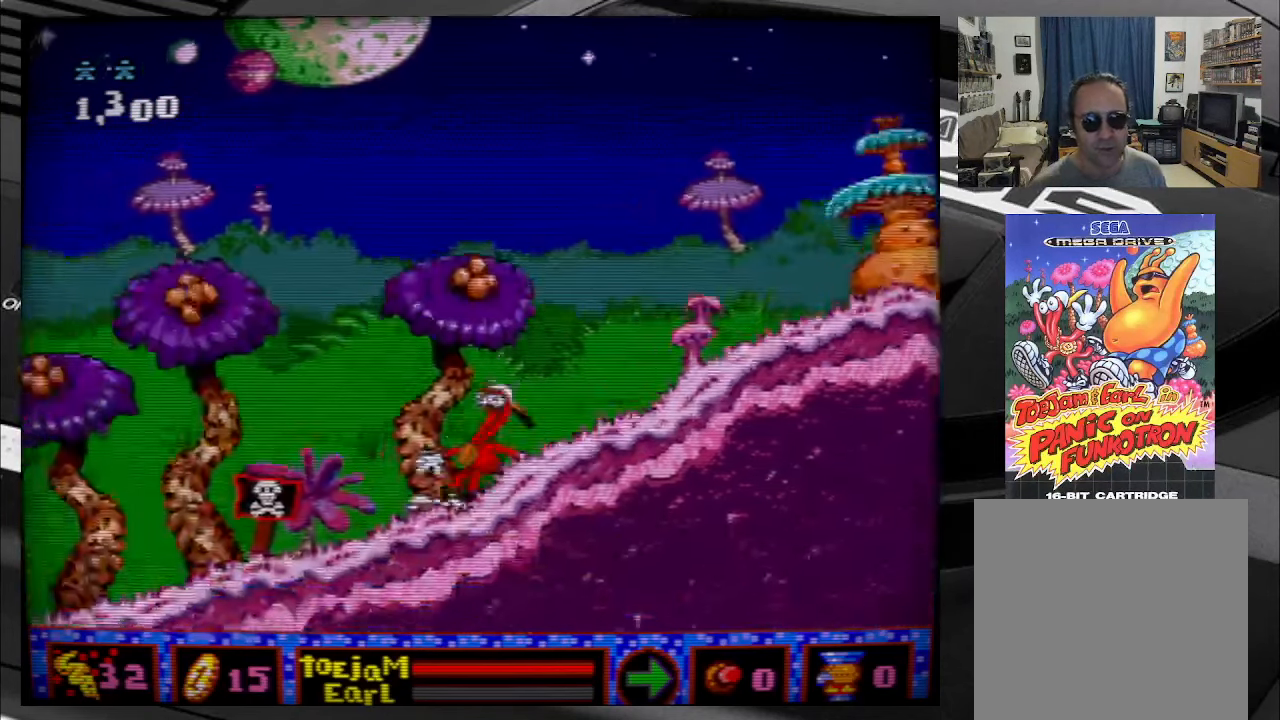
{"buttons": ["DPAD_UP"], "right_stick": "center", "events": [[100, "DPAD_UP", "down"]]}
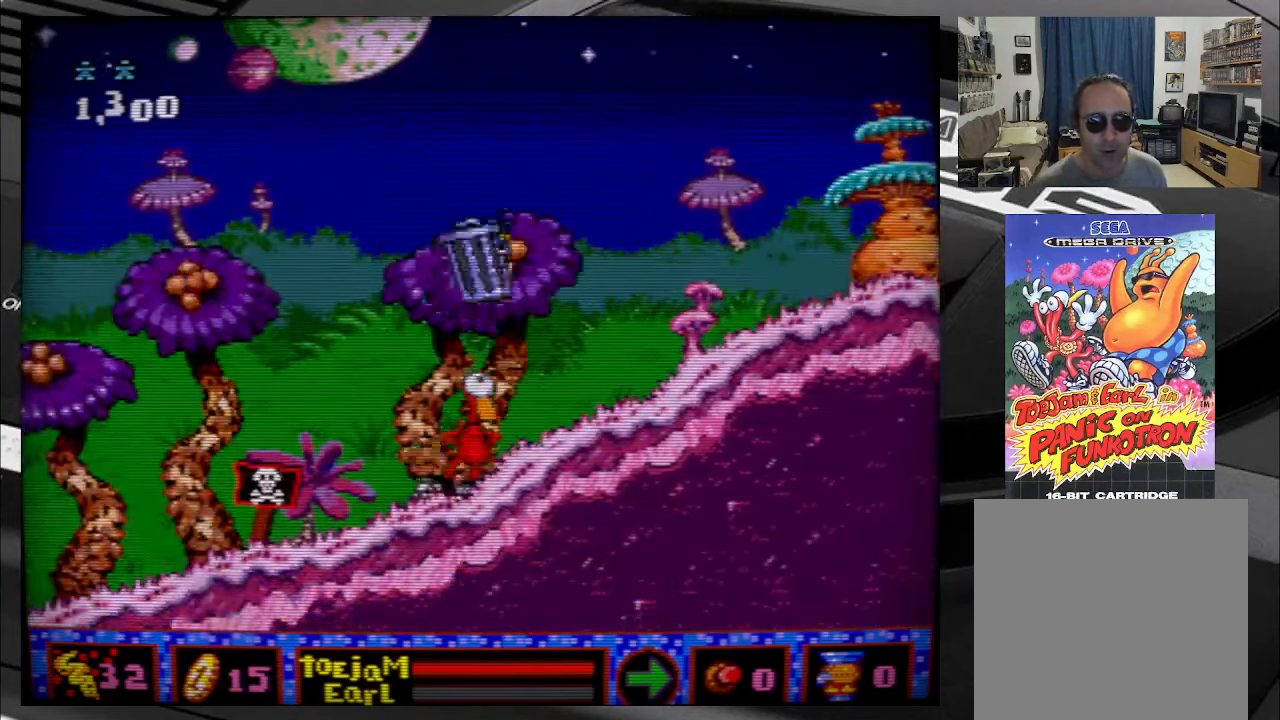
{"buttons": ["DPAD_RIGHT"], "right_stick": "center", "events": [[217, "DPAD_LEFT", "down"], [233, "DPAD_UP", "up"], [367, "DPAD_LEFT", "up"], [483, "DPAD_RIGHT", "down"]]}
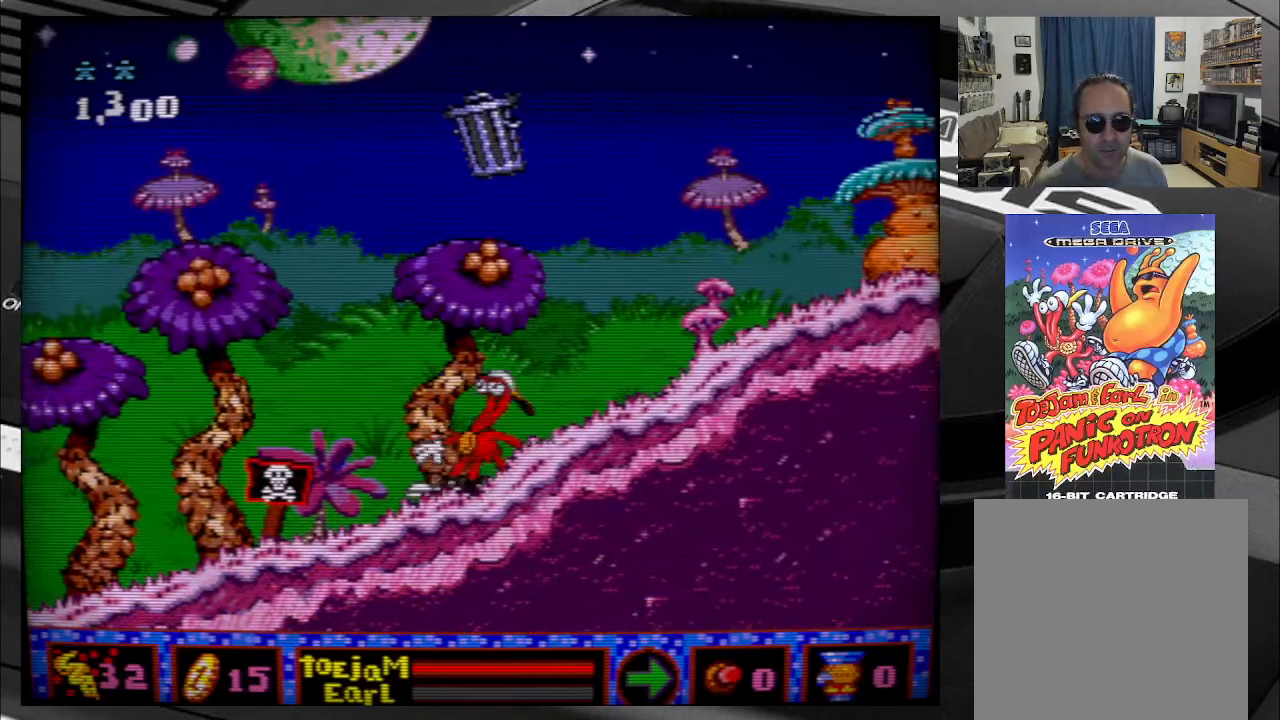
{"buttons": ["DPAD_LEFT"], "right_stick": "center", "events": [[84, "DPAD_DOWN", "down"], [100, "DPAD_RIGHT", "up"], [117, "DPAD_LEFT", "down"], [167, "DPAD_DOWN", "up"]]}
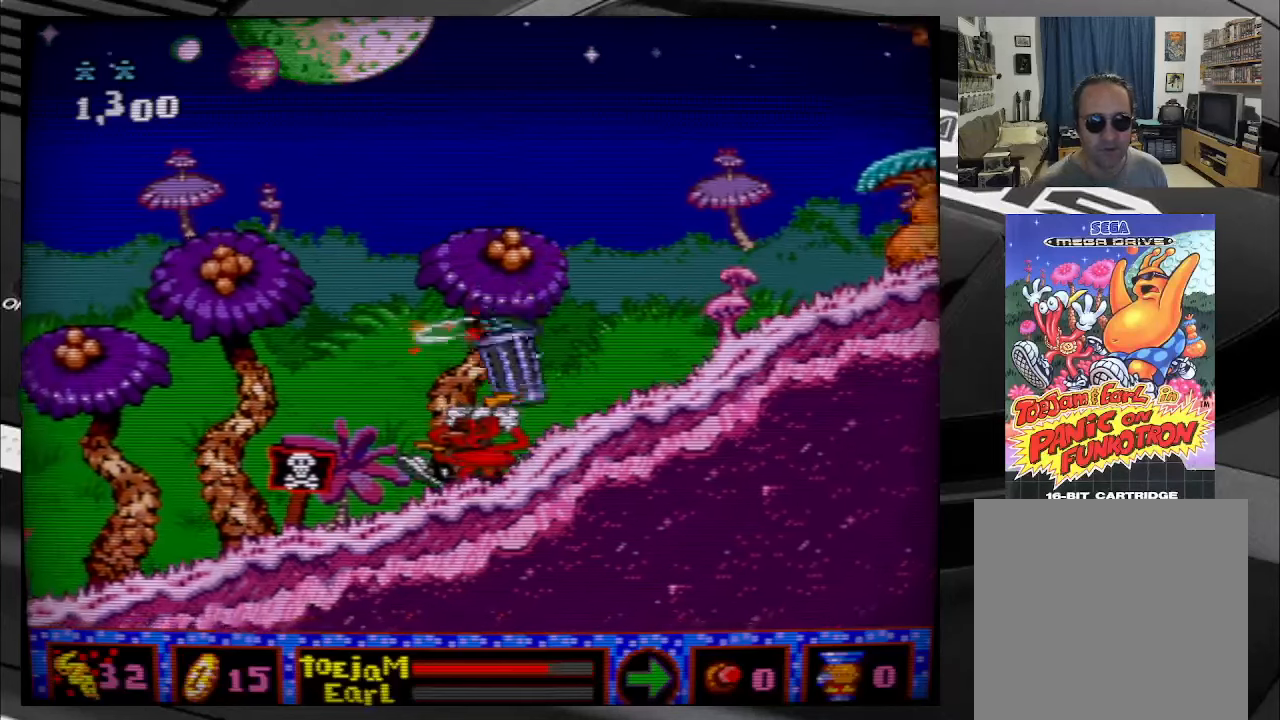
{"buttons": [], "right_stick": "center", "events": [[267, "DPAD_LEFT", "up"]]}
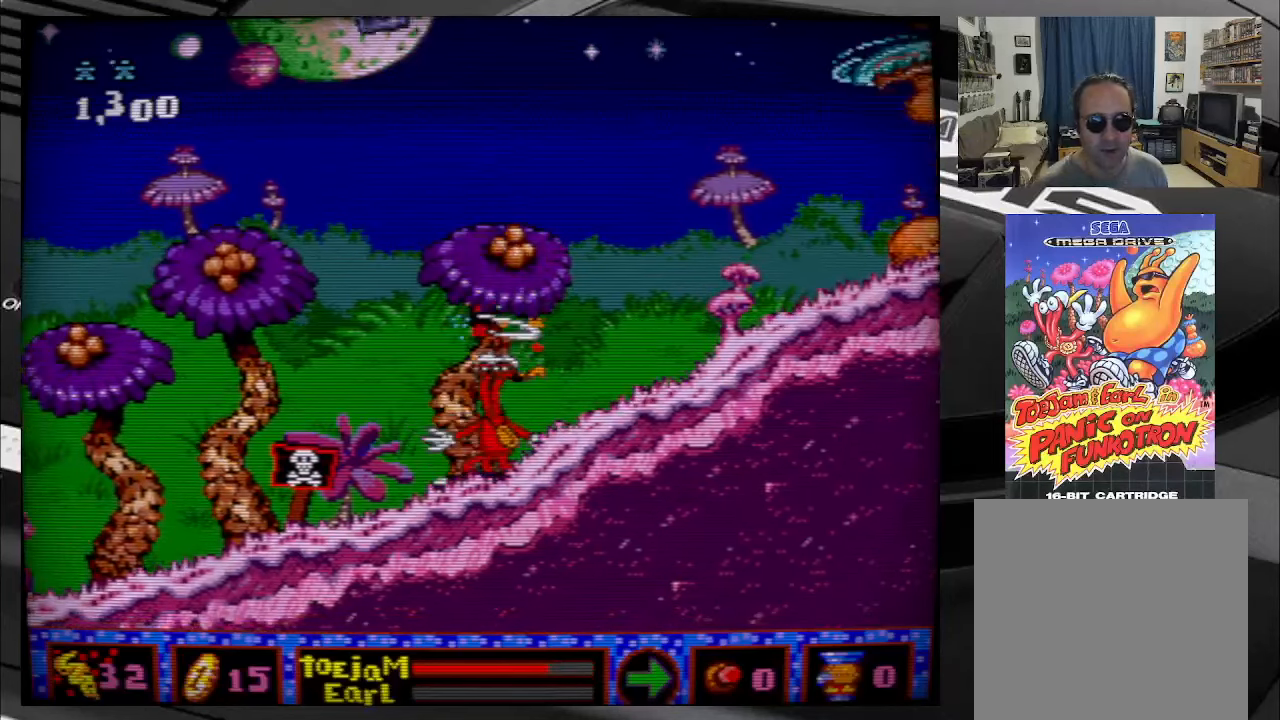
{"buttons": [], "right_stick": "center", "events": [[17, "DPAD_LEFT", "down"], [267, "DPAD_LEFT", "up"]]}
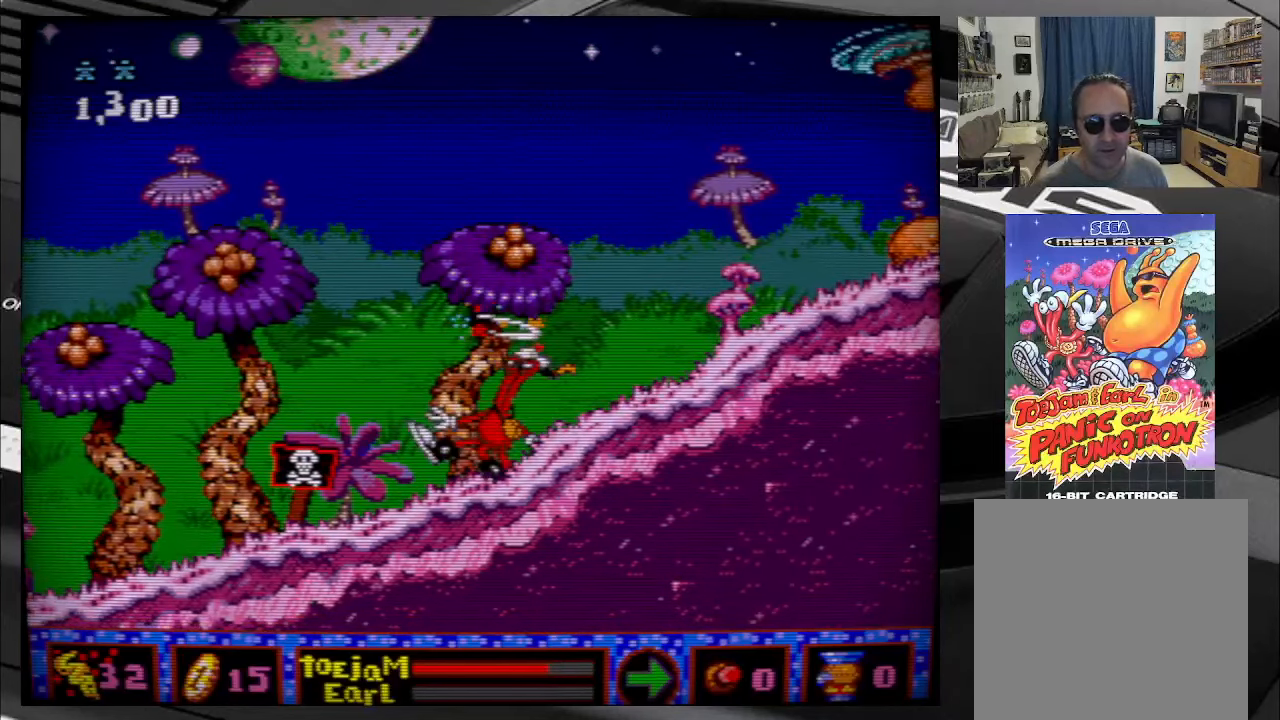
{"buttons": [], "right_stick": "center", "events": []}
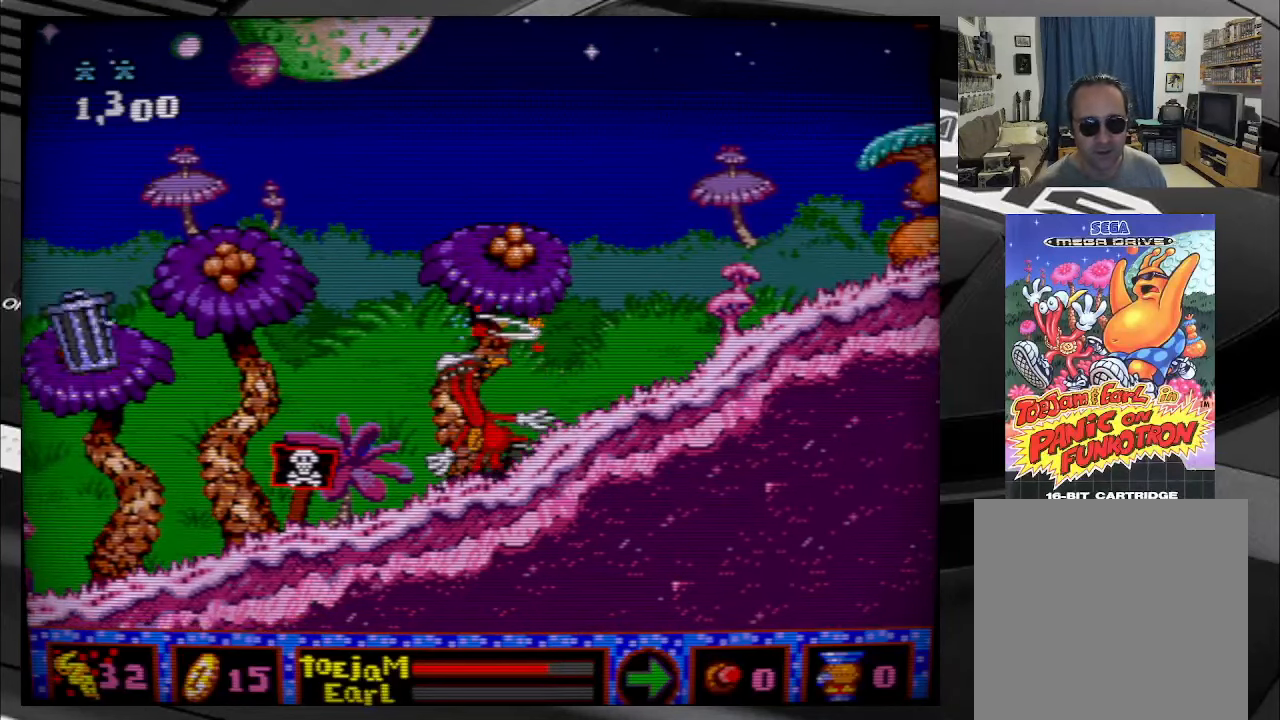
{"buttons": ["DPAD_RIGHT"], "right_stick": "center", "events": [[500, "DPAD_RIGHT", "down"]]}
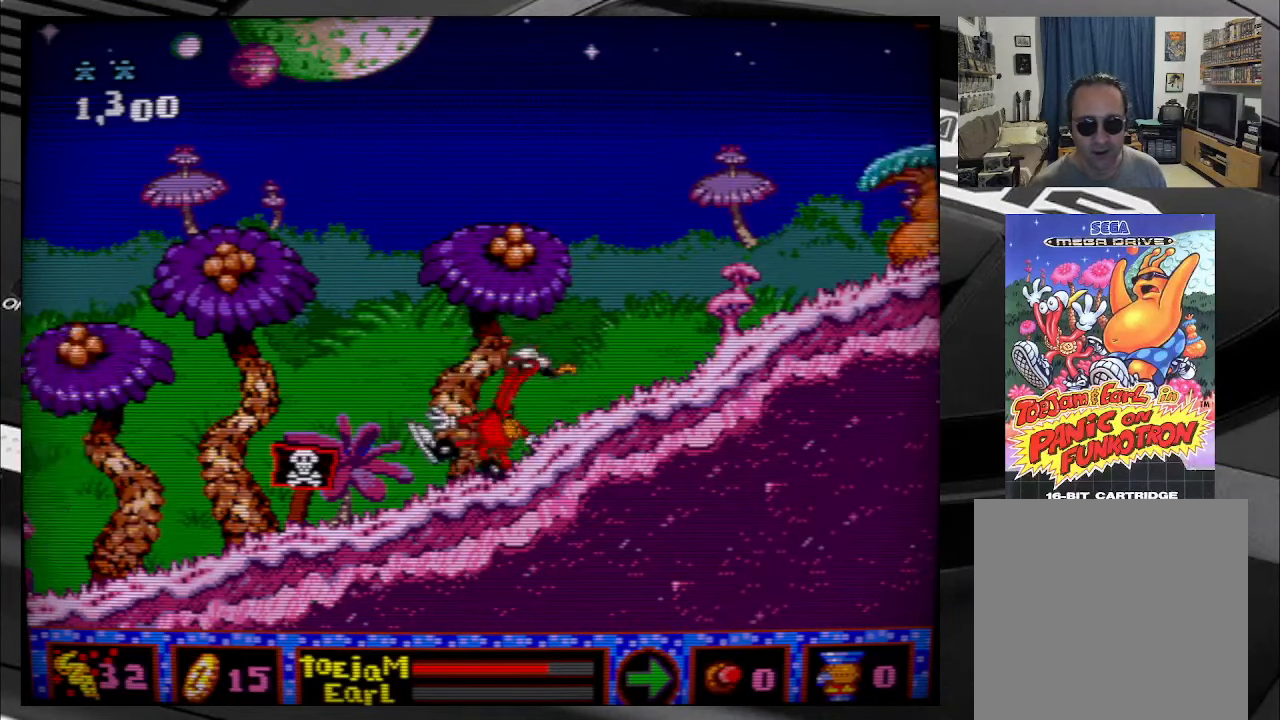
{"buttons": ["DPAD_RIGHT"], "right_stick": "center", "events": []}
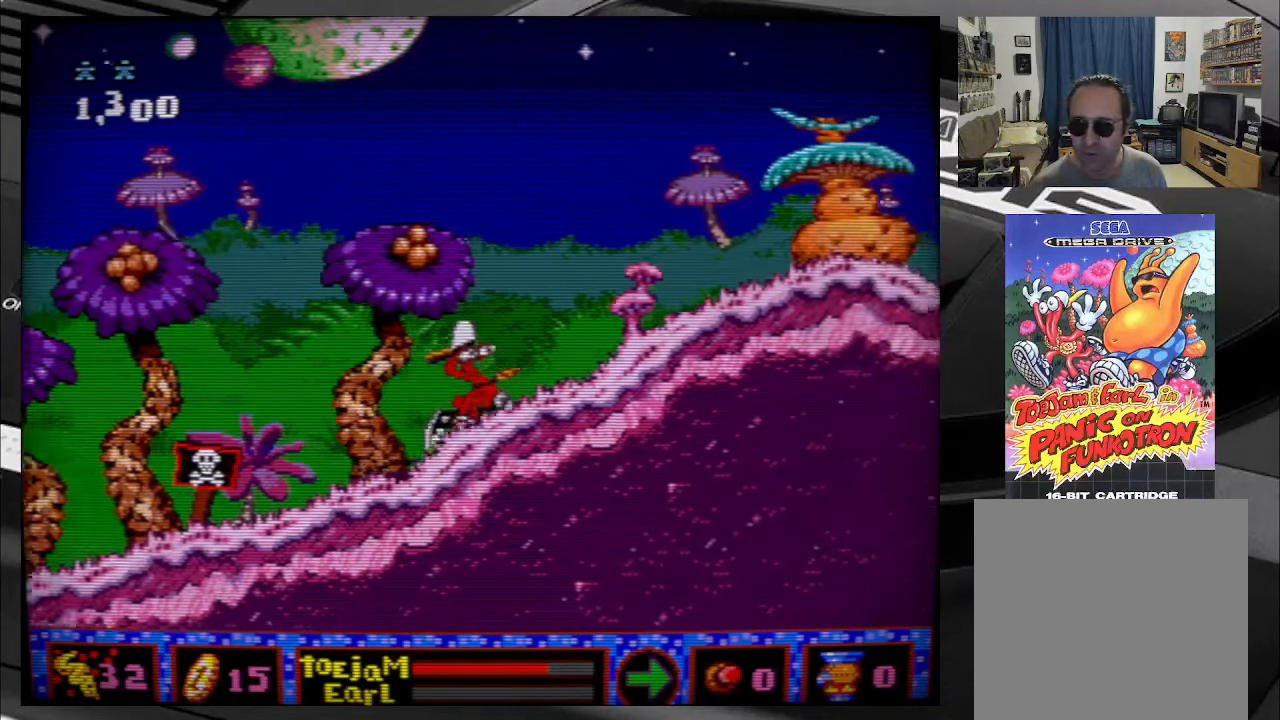
{"buttons": ["DPAD_RIGHT"], "right_stick": "center", "events": []}
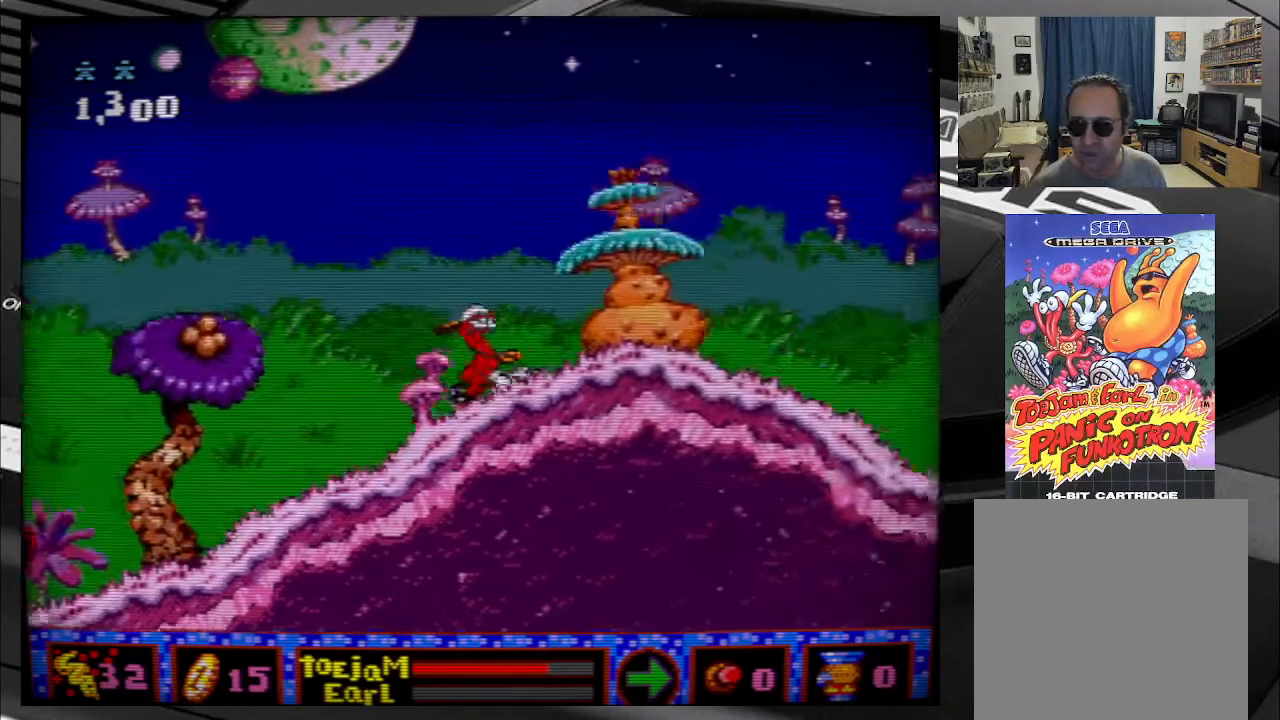
{"buttons": ["DPAD_RIGHT"], "right_stick": "center", "events": []}
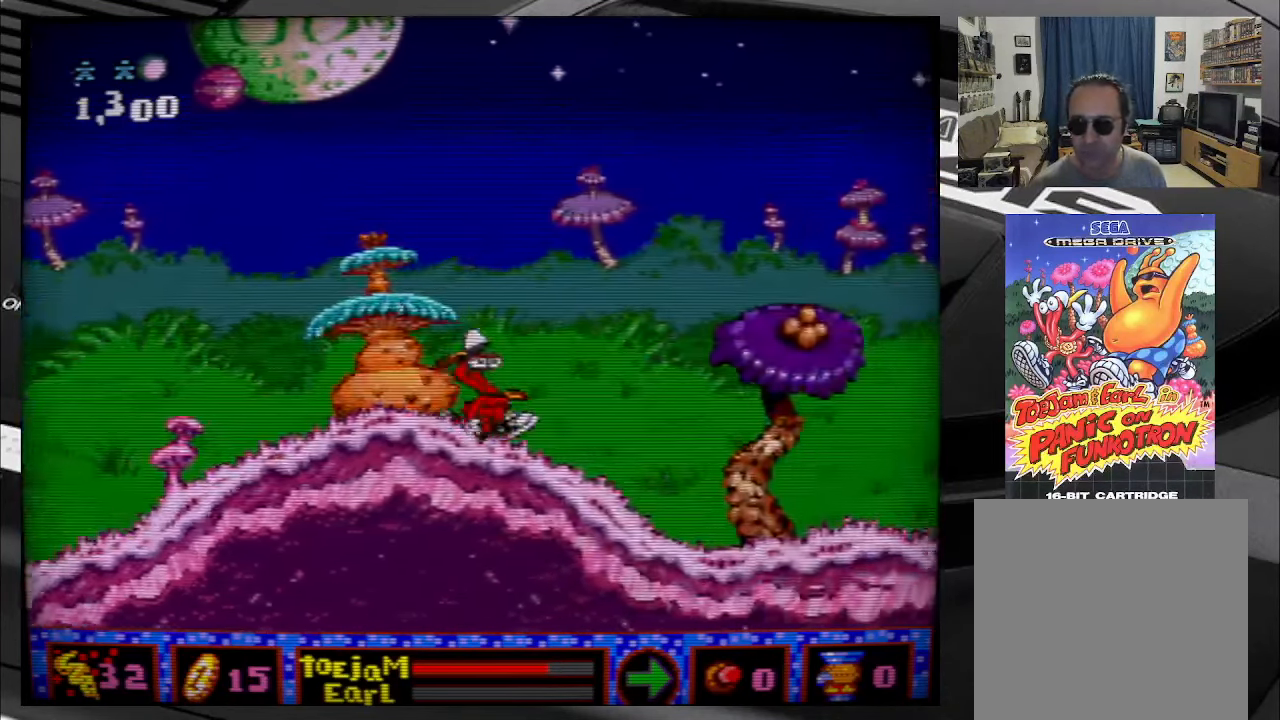
{"buttons": [], "right_stick": "center", "events": [[184, "DPAD_RIGHT", "up"]]}
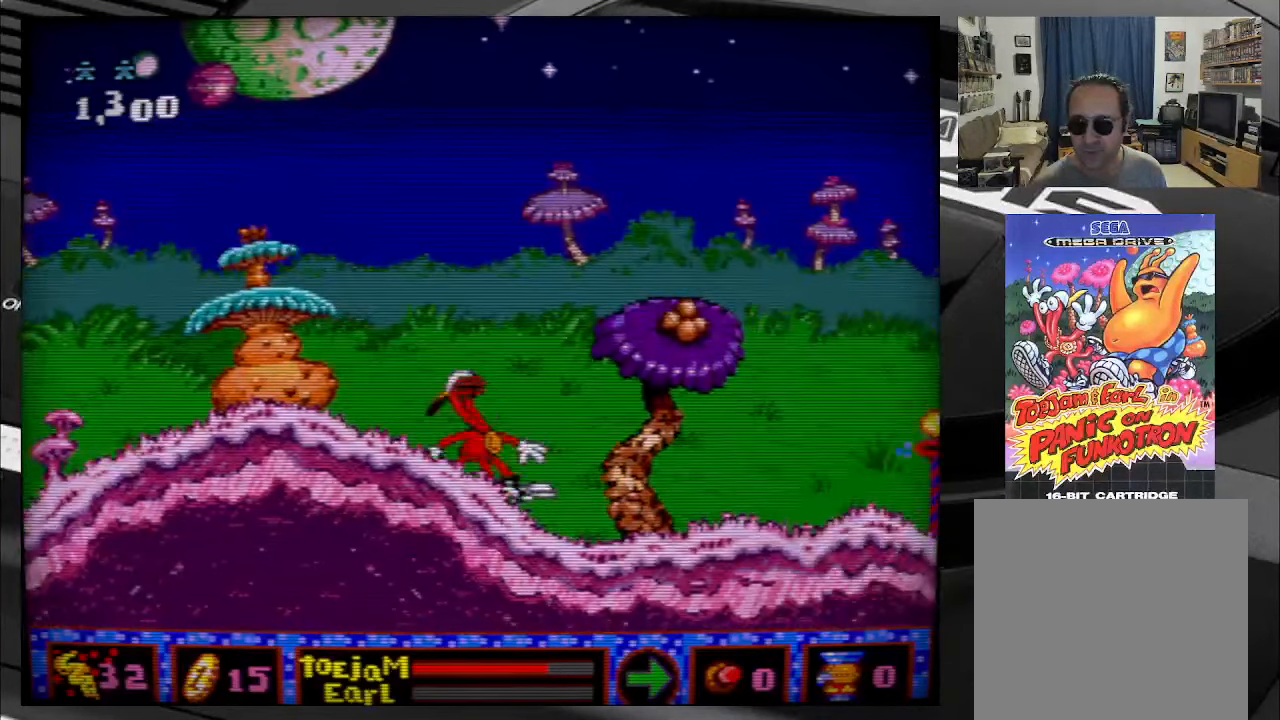
{"buttons": ["DPAD_RIGHT"], "right_stick": "center", "events": [[234, "DPAD_RIGHT", "down"]]}